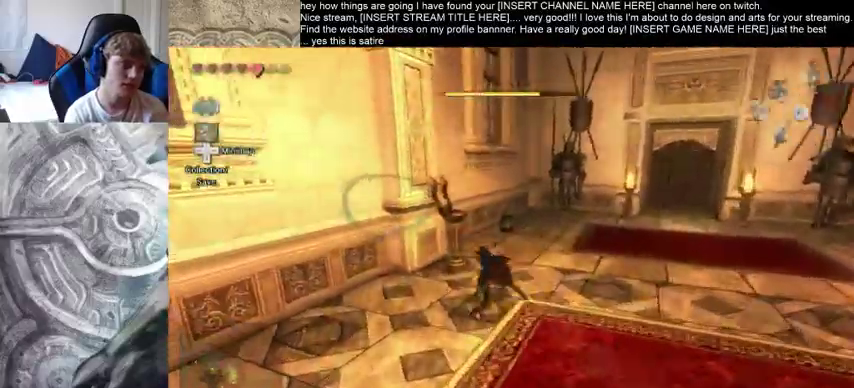
Gameplay with a controller (Xbox layout); each line is a JSON object with the inputs held at the frame after it (dt_ms = milliseconds from this image to that frame). "events" lists button and stick changes between this image and that frame as [ms after this image, input, new state], when the widget could be followed in between. Not read: L3 R3.
{"dt_ms": 500, "buttons": [], "left_stick": "center", "right_stick": "center", "events": [[67, "left_stick", "up"], [300, "left_stick", "center"]]}
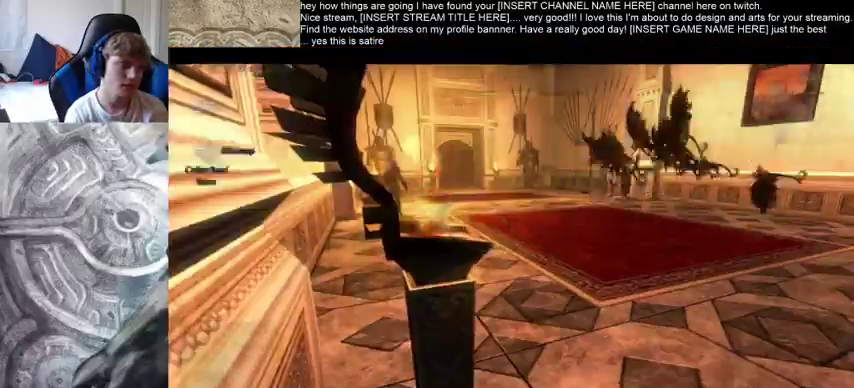
{"dt_ms": 500, "buttons": [], "left_stick": "center", "right_stick": "center", "events": []}
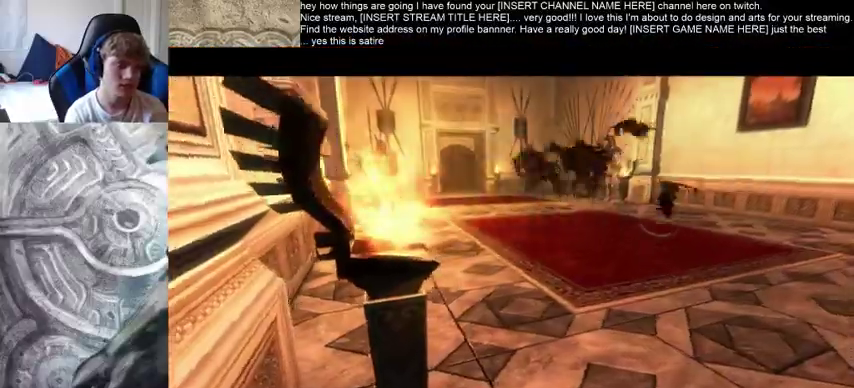
{"dt_ms": 500, "buttons": [], "left_stick": "center", "right_stick": "center", "events": []}
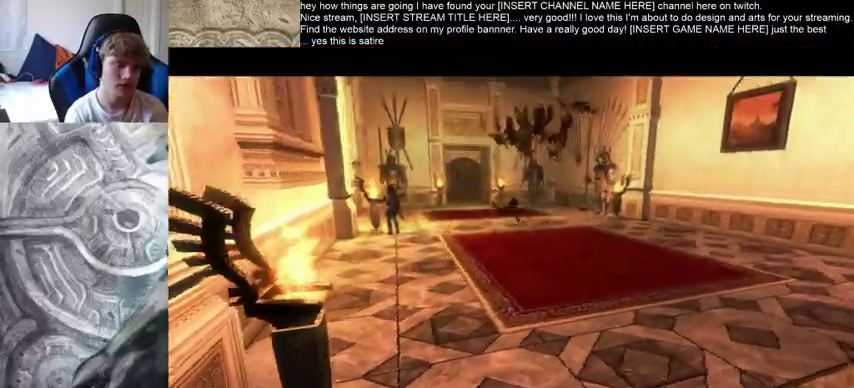
{"dt_ms": 500, "buttons": [], "left_stick": "center", "right_stick": "center", "events": []}
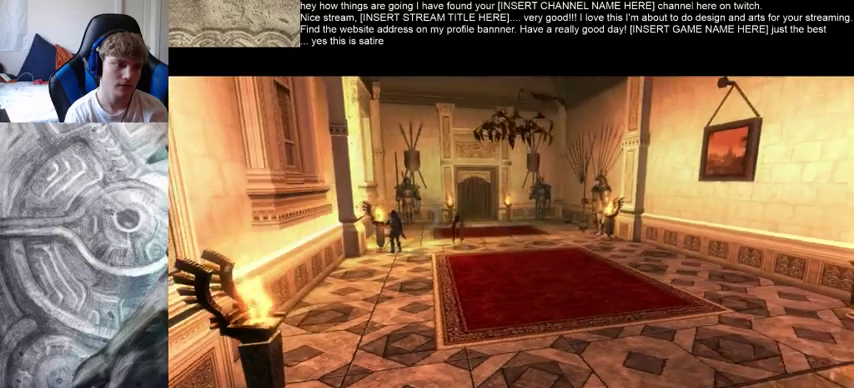
{"dt_ms": 500, "buttons": [], "left_stick": "center", "right_stick": "center", "events": []}
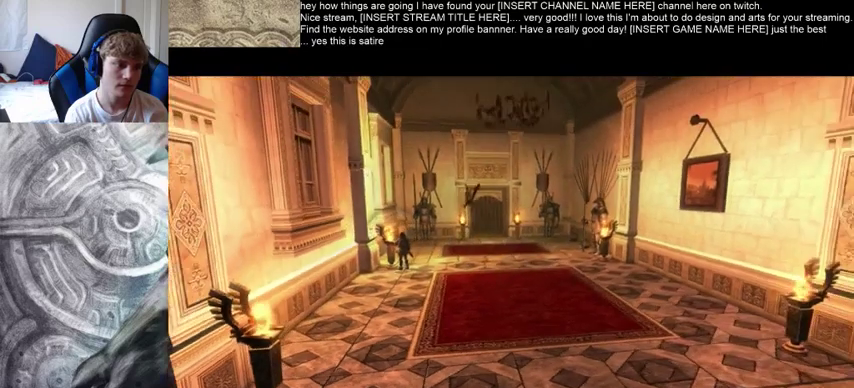
{"dt_ms": 500, "buttons": [], "left_stick": "center", "right_stick": "center", "events": []}
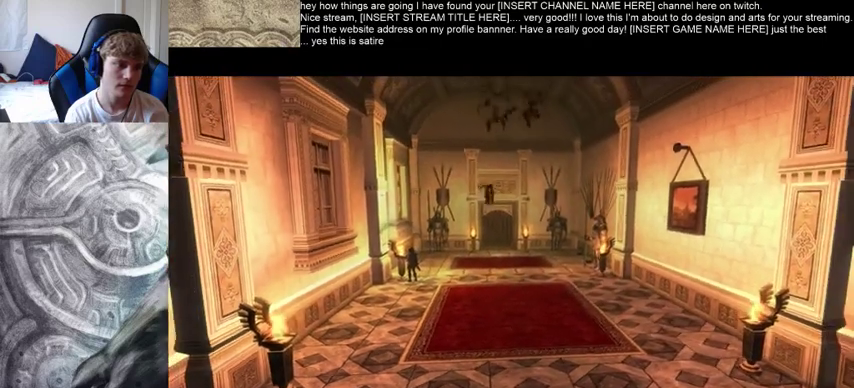
{"dt_ms": 500, "buttons": [], "left_stick": "center", "right_stick": "center", "events": []}
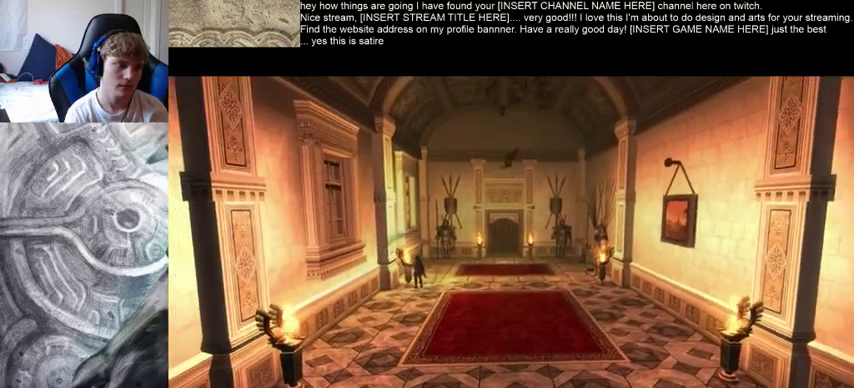
{"dt_ms": 500, "buttons": [], "left_stick": "center", "right_stick": "center", "events": []}
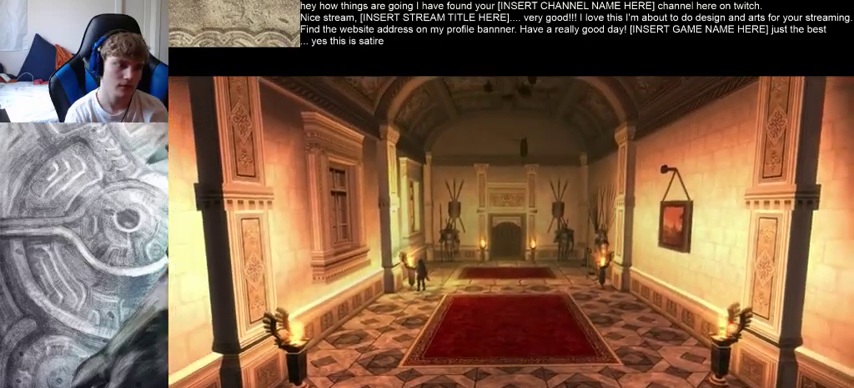
{"dt_ms": 500, "buttons": [], "left_stick": "center", "right_stick": "center", "events": []}
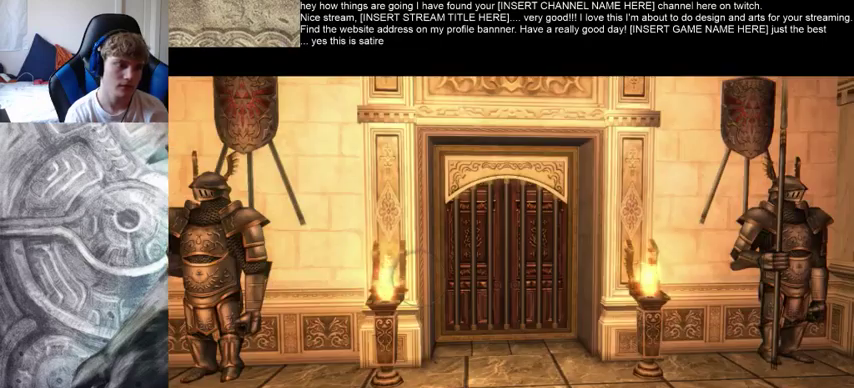
{"dt_ms": 1000, "buttons": ["B"], "left_stick": "up-right", "right_stick": "center"}
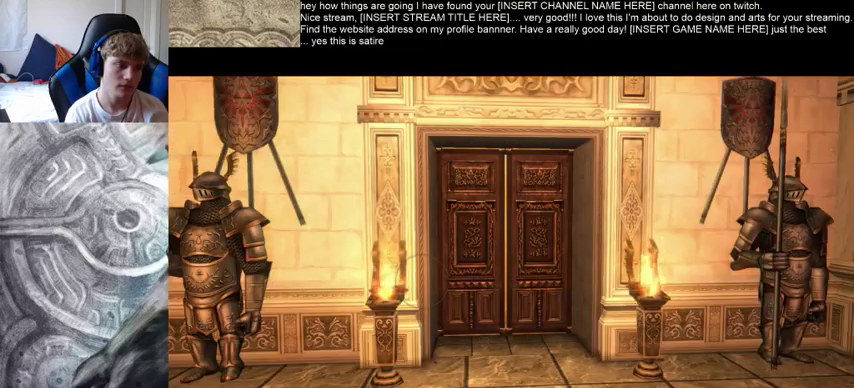
{"dt_ms": 500, "buttons": ["B"], "left_stick": "up-right", "right_stick": "center", "events": []}
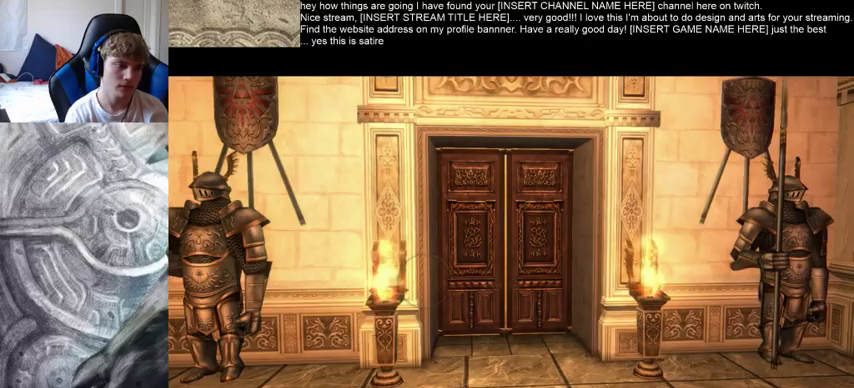
{"dt_ms": 500, "buttons": ["B"], "left_stick": "up-right", "right_stick": "center", "events": []}
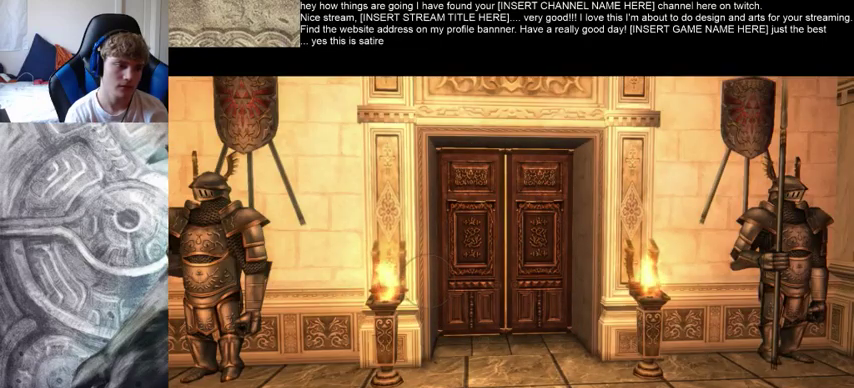
{"dt_ms": 500, "buttons": [], "left_stick": "up-right", "right_stick": "center", "events": [[433, "B", "up"]]}
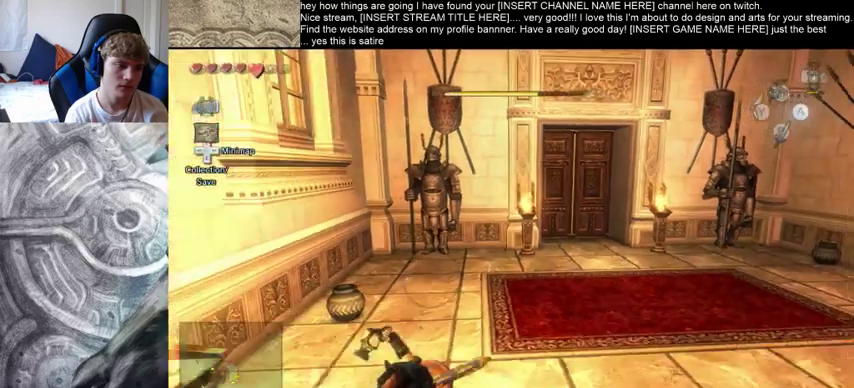
{"dt_ms": 500, "buttons": [], "left_stick": "up-right", "right_stick": "center", "events": []}
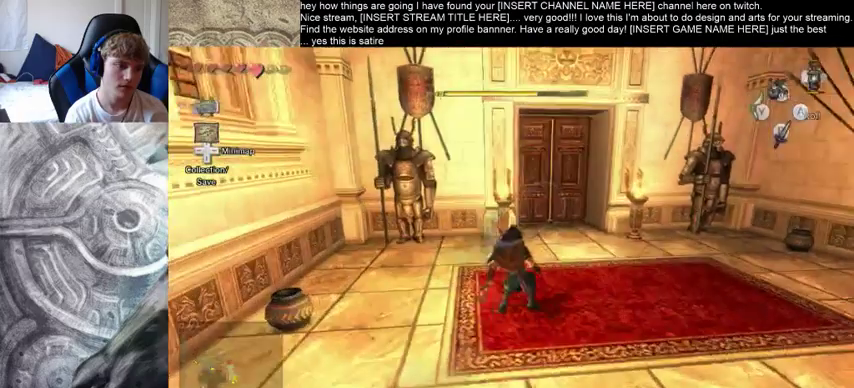
{"dt_ms": 500, "buttons": [], "left_stick": "up", "right_stick": "center", "events": [[33, "left_stick", "up"]]}
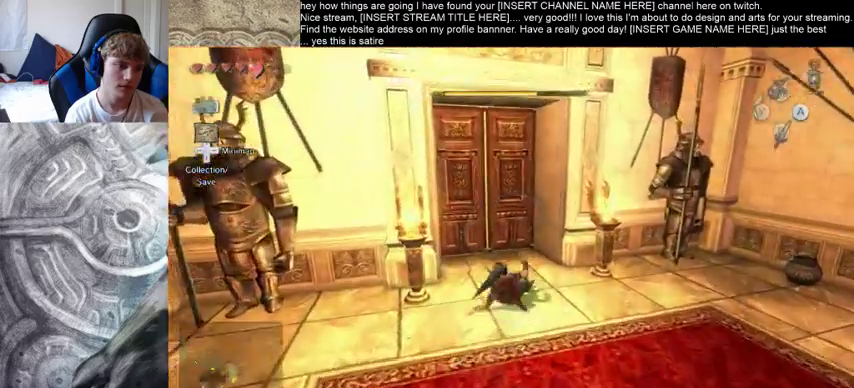
{"dt_ms": 500, "buttons": [], "left_stick": "up", "right_stick": "center", "events": []}
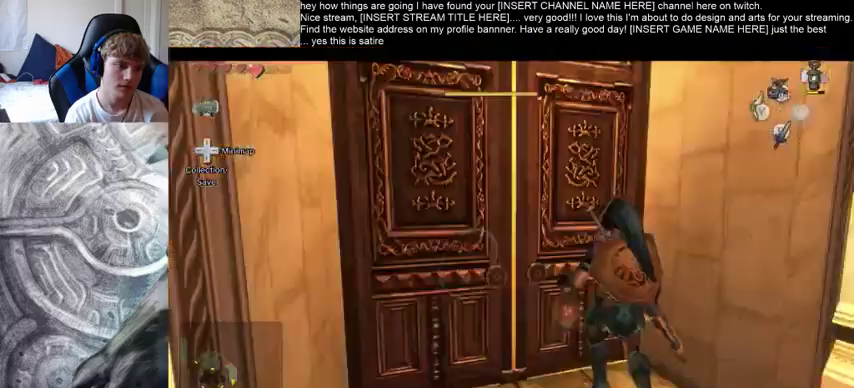
{"dt_ms": 500, "buttons": [], "left_stick": "up", "right_stick": "center", "events": []}
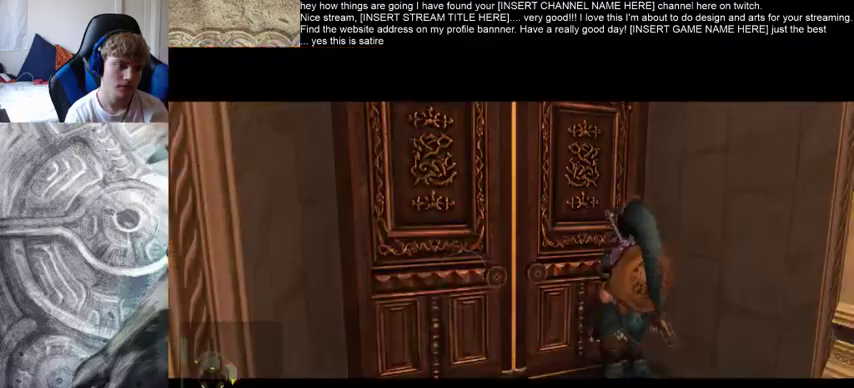
{"dt_ms": 500, "buttons": [], "left_stick": "center", "right_stick": "center", "events": [[300, "left_stick", "center"]]}
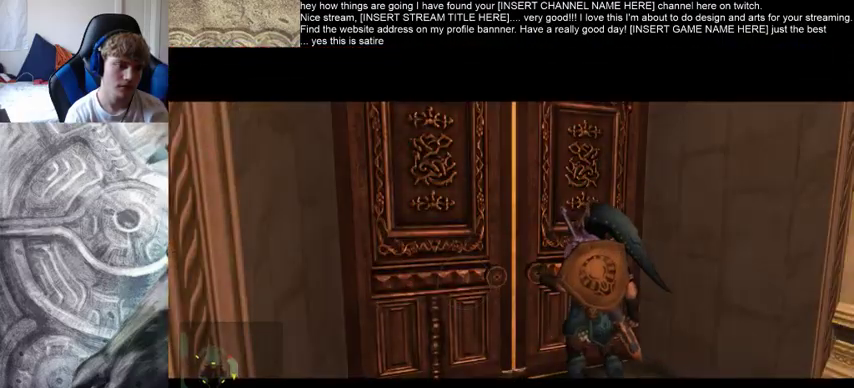
{"dt_ms": 500, "buttons": [], "left_stick": "center", "right_stick": "center", "events": []}
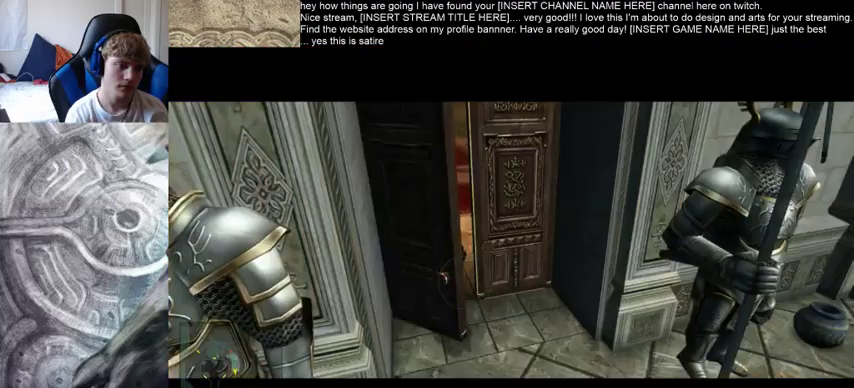
{"dt_ms": 500, "buttons": [], "left_stick": "center", "right_stick": "center", "events": []}
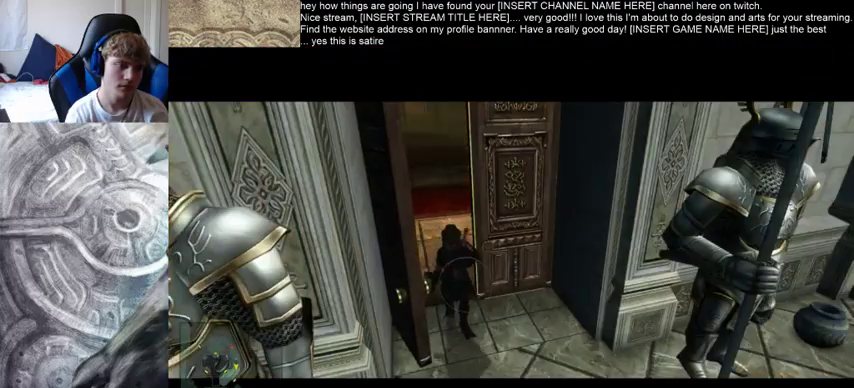
{"dt_ms": 500, "buttons": [], "left_stick": "center", "right_stick": "center", "events": []}
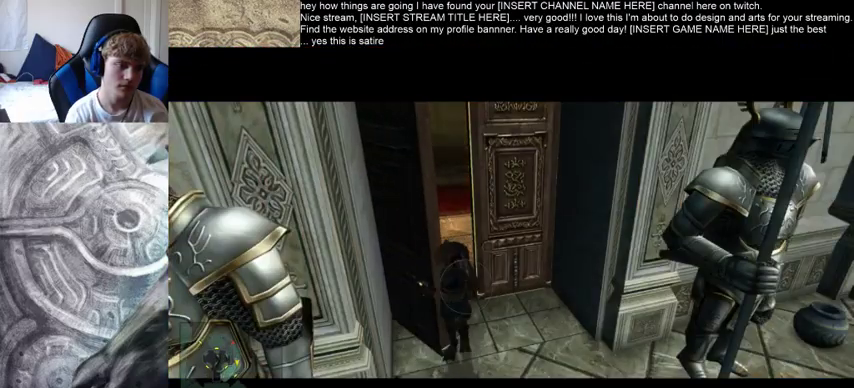
{"dt_ms": 500, "buttons": [], "left_stick": "center", "right_stick": "center", "events": []}
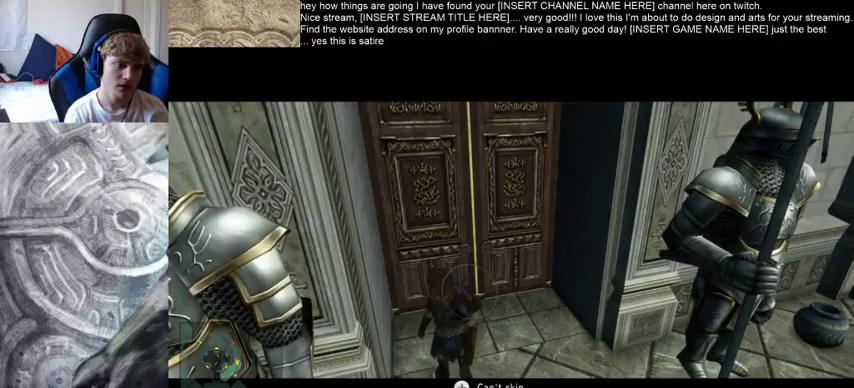
{"dt_ms": 1000, "buttons": [], "left_stick": "center", "right_stick": "center"}
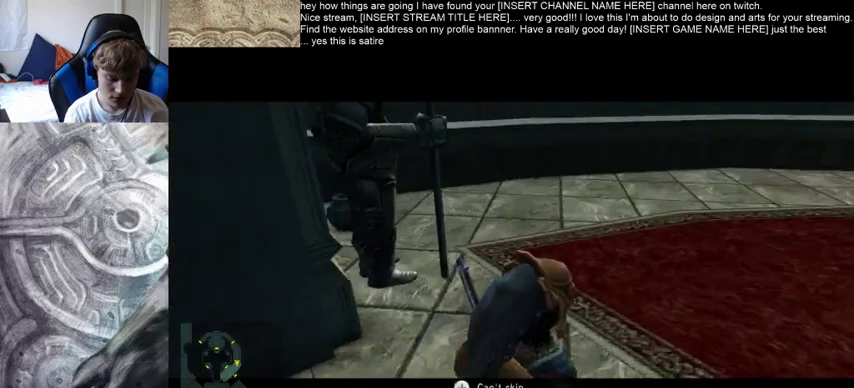
{"dt_ms": 500, "buttons": [], "left_stick": "center", "right_stick": "center", "events": []}
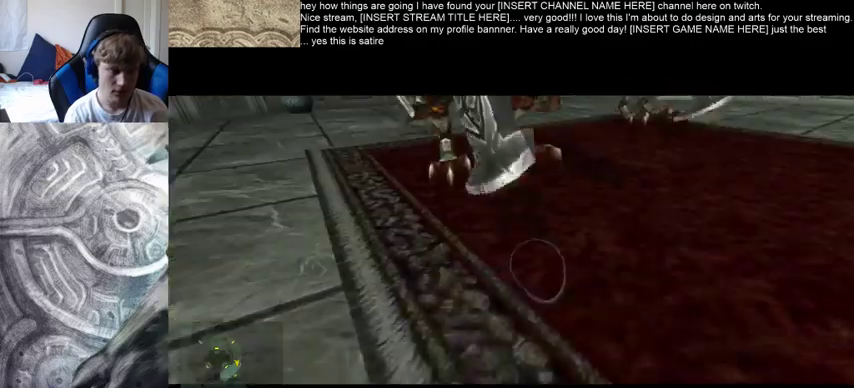
{"dt_ms": 500, "buttons": [], "left_stick": "center", "right_stick": "center", "events": []}
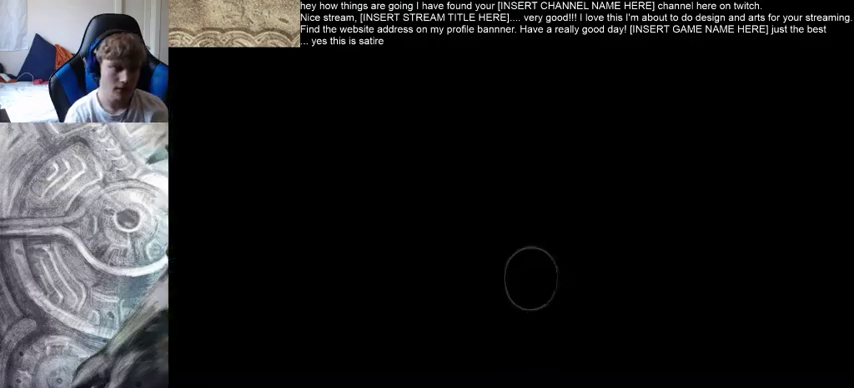
{"dt_ms": 500, "buttons": [], "left_stick": "up-left", "right_stick": "center", "events": [[300, "left_stick", "up-left"]]}
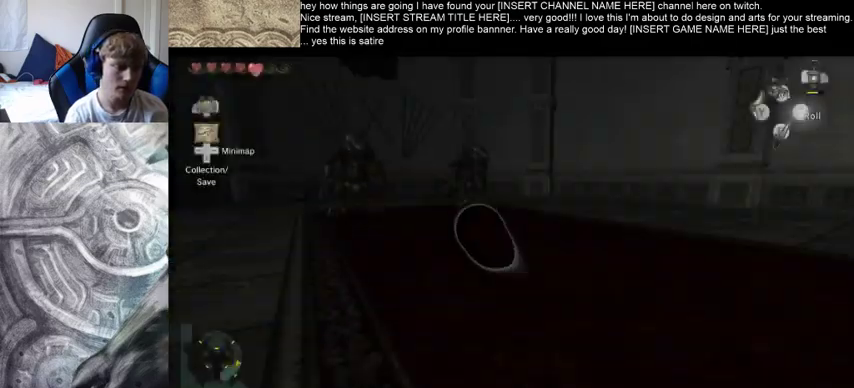
{"dt_ms": 500, "buttons": [], "left_stick": "up-left", "right_stick": "center", "events": []}
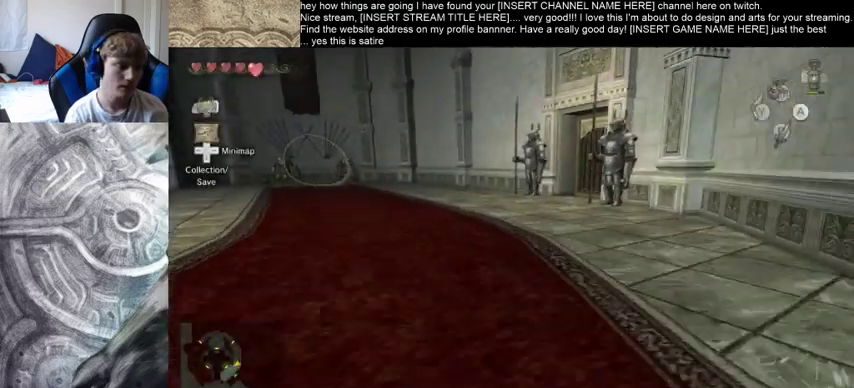
{"dt_ms": 500, "buttons": [], "left_stick": "up-left", "right_stick": "center", "events": []}
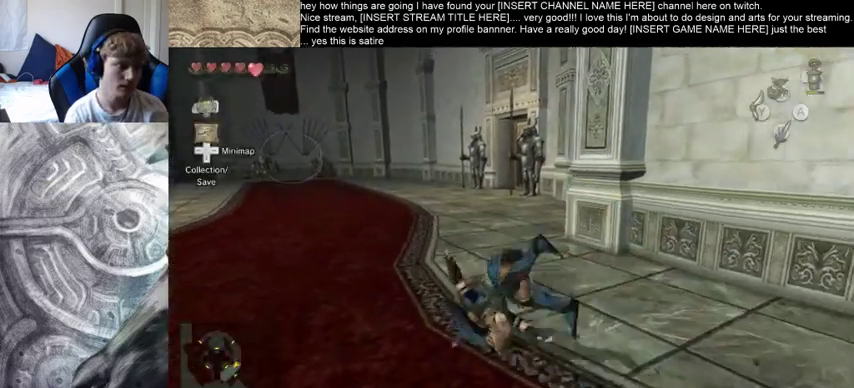
{"dt_ms": 500, "buttons": [], "left_stick": "center", "right_stick": "center", "events": [[433, "left_stick", "center"]]}
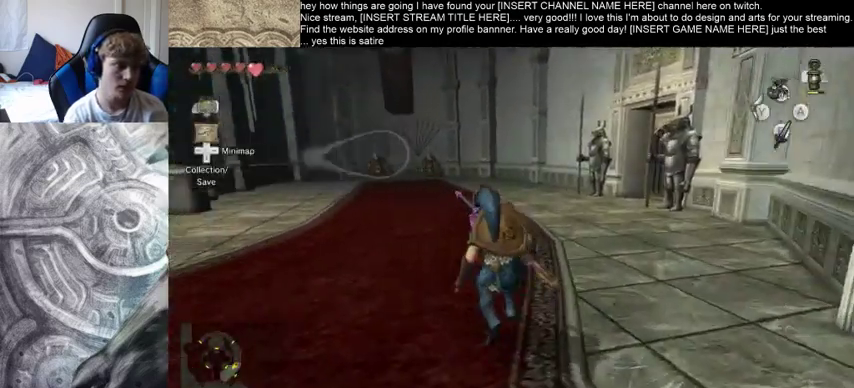
{"dt_ms": 500, "buttons": [], "left_stick": "center", "right_stick": "center", "events": []}